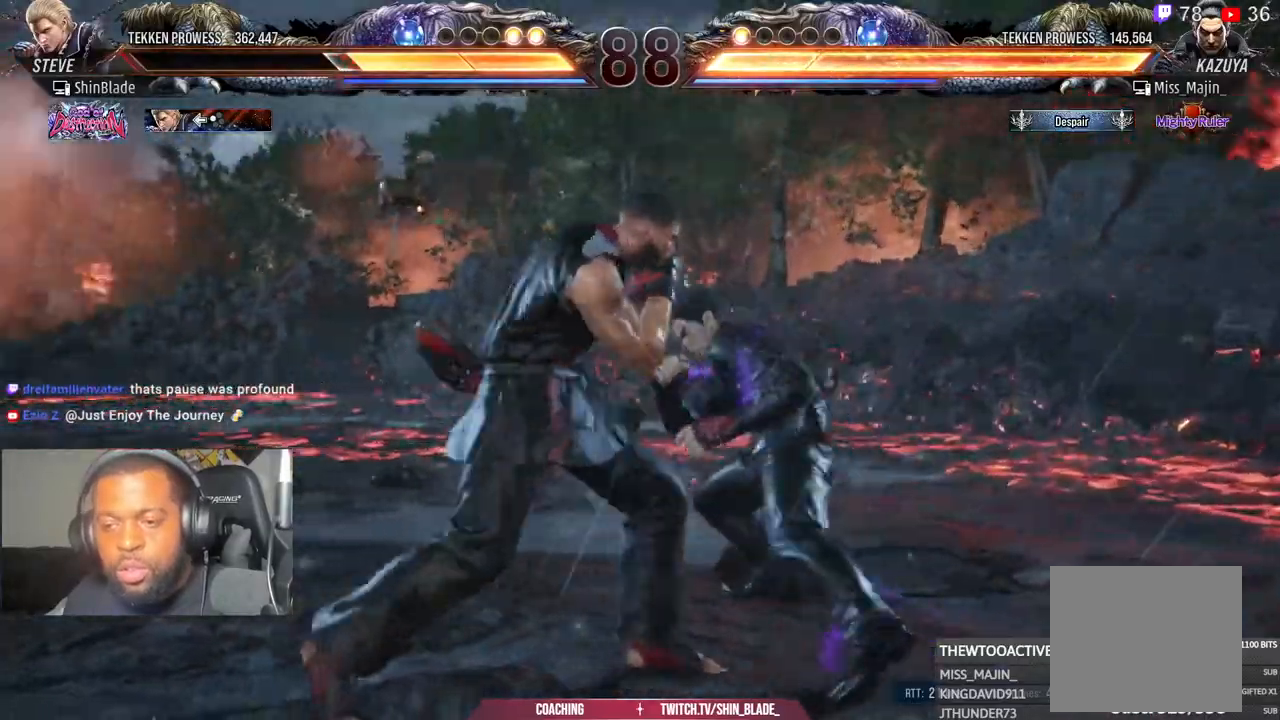
Gameplay with a controller (PlayStation layout); each line is a JSON object with the inputs held at the frame after it. "events" lists button and stick changes between this image and that frame as [ms after this image, input, new state], when the widget could be followed in between. Not read: R1.
{"buttons": ["SQUARE", "DPAD_LEFT"], "left_stick": "center", "right_stick": "center", "events": [[50, "CIRCLE", "down"], [50, "CROSS", "down"], [100, "DPAD_LEFT", "up"], [133, "CIRCLE", "up"], [133, "CROSS", "up"], [217, "DPAD_DOWN", "down"], [217, "TRIANGLE", "down"], [317, "TRIANGLE", "up"], [383, "TRIANGLE", "down"], [433, "DPAD_DOWN", "up"], [483, "SQUARE", "down"], [483, "TRIANGLE", "up"], [500, "DPAD_LEFT", "down"]]}
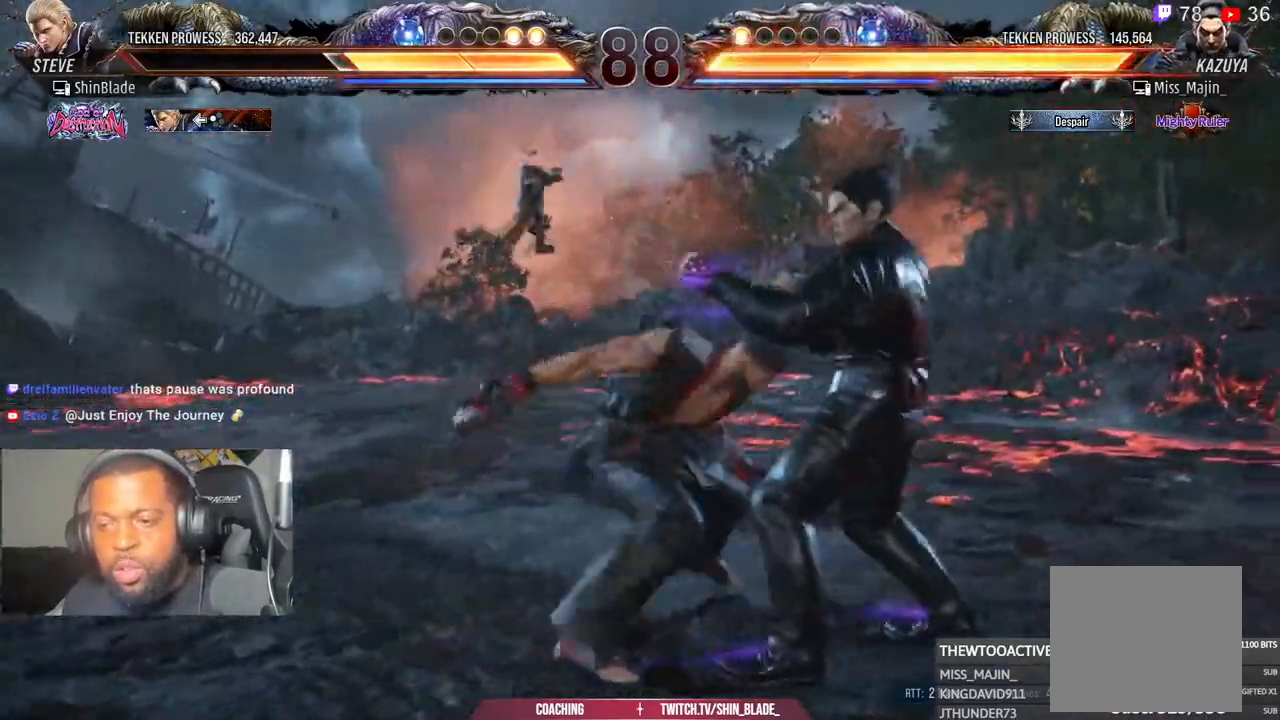
{"buttons": [], "left_stick": "center", "right_stick": "center", "events": [[50, "TRIANGLE", "down"], [67, "DPAD_UP", "down"], [83, "SQUARE", "up"], [167, "SQUARE", "down"], [250, "SQUARE", "up"], [283, "DPAD_LEFT", "up"], [283, "DPAD_UP", "up"], [300, "SQUARE", "down"], [433, "SQUARE", "up"], [450, "TRIANGLE", "up"]]}
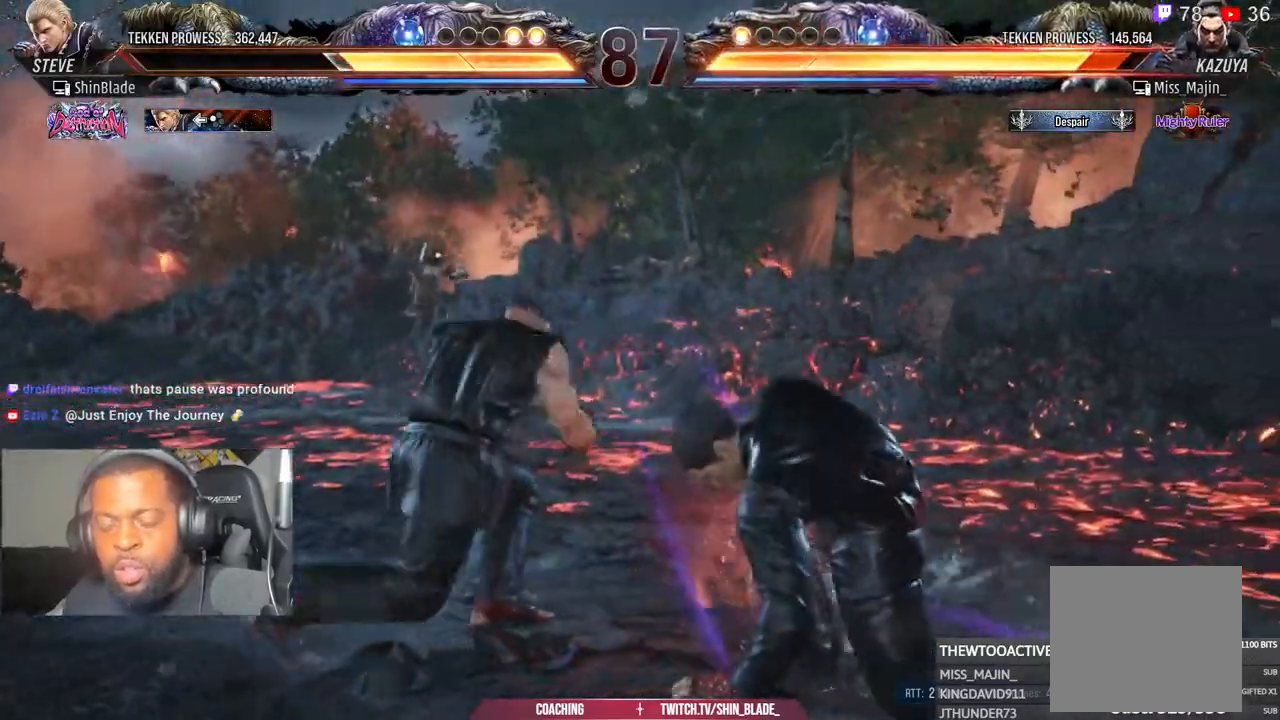
{"buttons": [], "left_stick": "center", "right_stick": "center", "events": [[183, "DPAD_LEFT", "down"], [183, "DPAD_UP", "down"], [250, "SQUARE", "down"], [350, "DPAD_UP", "up"], [367, "DPAD_LEFT", "up"], [383, "SQUARE", "up"]]}
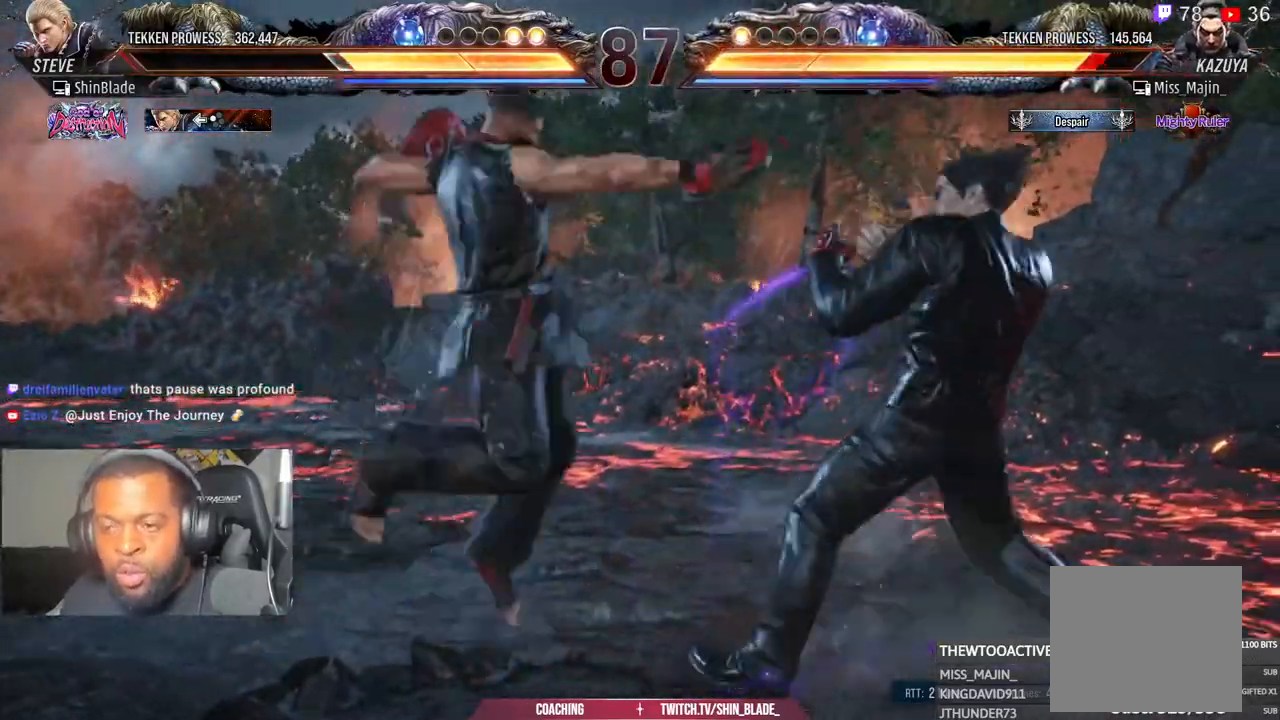
{"buttons": ["DPAD_DOWN", "DPAD_LEFT"], "left_stick": "center", "right_stick": "center", "events": [[67, "SQUARE", "down"], [83, "L1", "down"], [100, "L1", "up"], [167, "SQUARE", "up"], [250, "L1", "down"], [317, "L1", "up"], [383, "DPAD_DOWN", "down"], [383, "DPAD_LEFT", "down"]]}
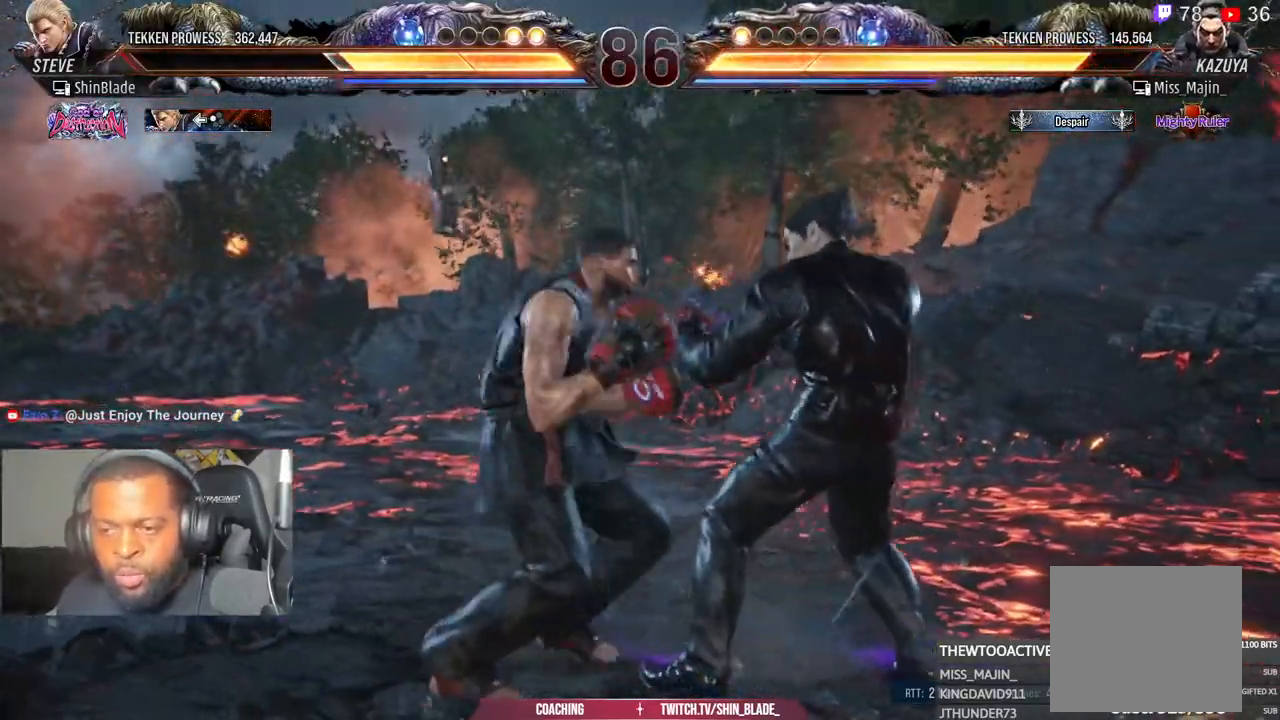
{"buttons": ["DPAD_LEFT"], "left_stick": "center", "right_stick": "center", "events": [[133, "DPAD_LEFT", "up"], [167, "DPAD_RIGHT", "down"], [217, "TRIANGLE", "down"], [300, "DPAD_DOWN", "up"], [333, "TRIANGLE", "up"], [367, "DPAD_DOWN", "down"], [367, "DPAD_RIGHT", "up"], [367, "TRIANGLE", "down"], [383, "DPAD_DOWN", "up"], [383, "DPAD_LEFT", "down"], [483, "TRIANGLE", "up"]]}
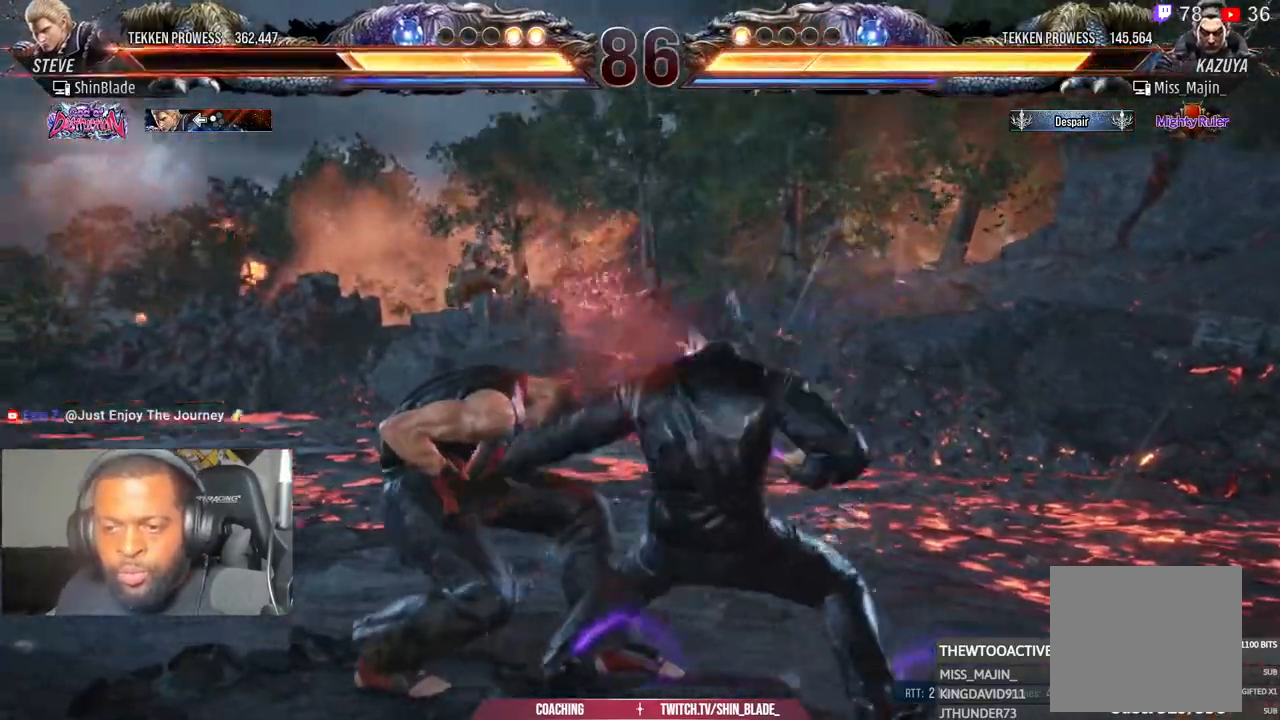
{"buttons": ["DPAD_LEFT"], "left_stick": "center", "right_stick": "center", "events": [[100, "SQUARE", "down"], [167, "DPAD_LEFT", "up"], [183, "SQUARE", "up"], [267, "DPAD_LEFT", "down"], [350, "DPAD_LEFT", "up"], [367, "SQUARE", "down"], [367, "TRIANGLE", "down"], [433, "DPAD_LEFT", "down"], [433, "SQUARE", "up"], [450, "TRIANGLE", "up"]]}
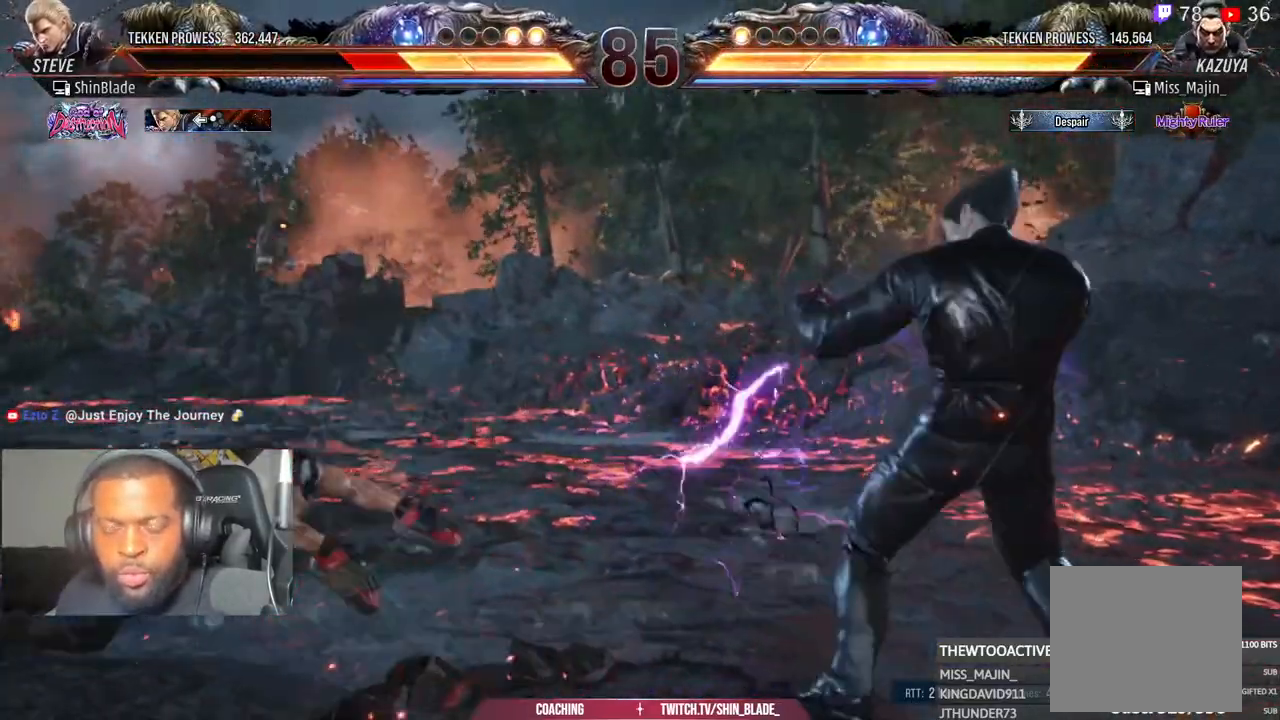
{"buttons": ["DPAD_LEFT"], "left_stick": "center", "right_stick": "center", "events": [[33, "SQUARE", "down"], [33, "TRIANGLE", "down"], [117, "SQUARE", "up"], [133, "CROSS", "down"], [150, "TRIANGLE", "up"], [167, "CROSS", "up"], [383, "DPAD_LEFT", "up"], [483, "DPAD_LEFT", "down"]]}
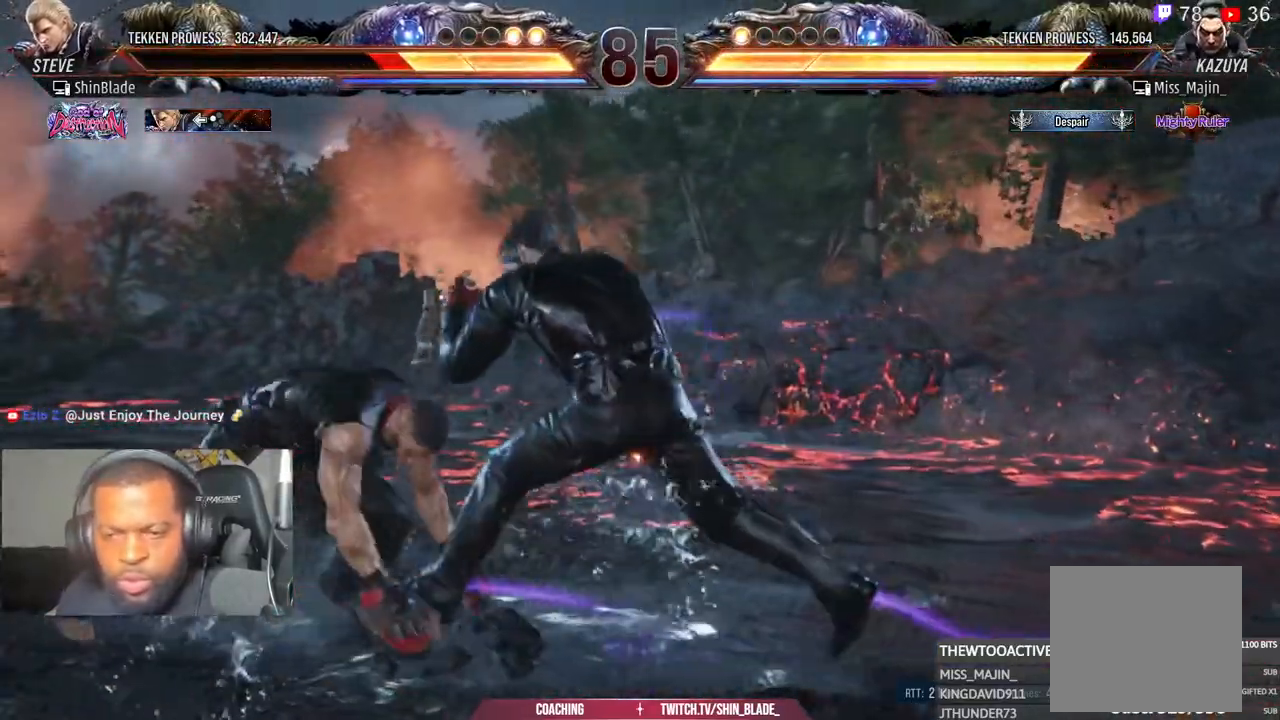
{"buttons": ["DPAD_DOWN", "DPAD_LEFT"], "left_stick": "center", "right_stick": "center", "events": [[83, "DPAD_LEFT", "up"], [133, "DPAD_LEFT", "down"], [183, "DPAD_DOWN", "down"], [367, "DPAD_DOWN", "up"], [467, "DPAD_DOWN", "down"]]}
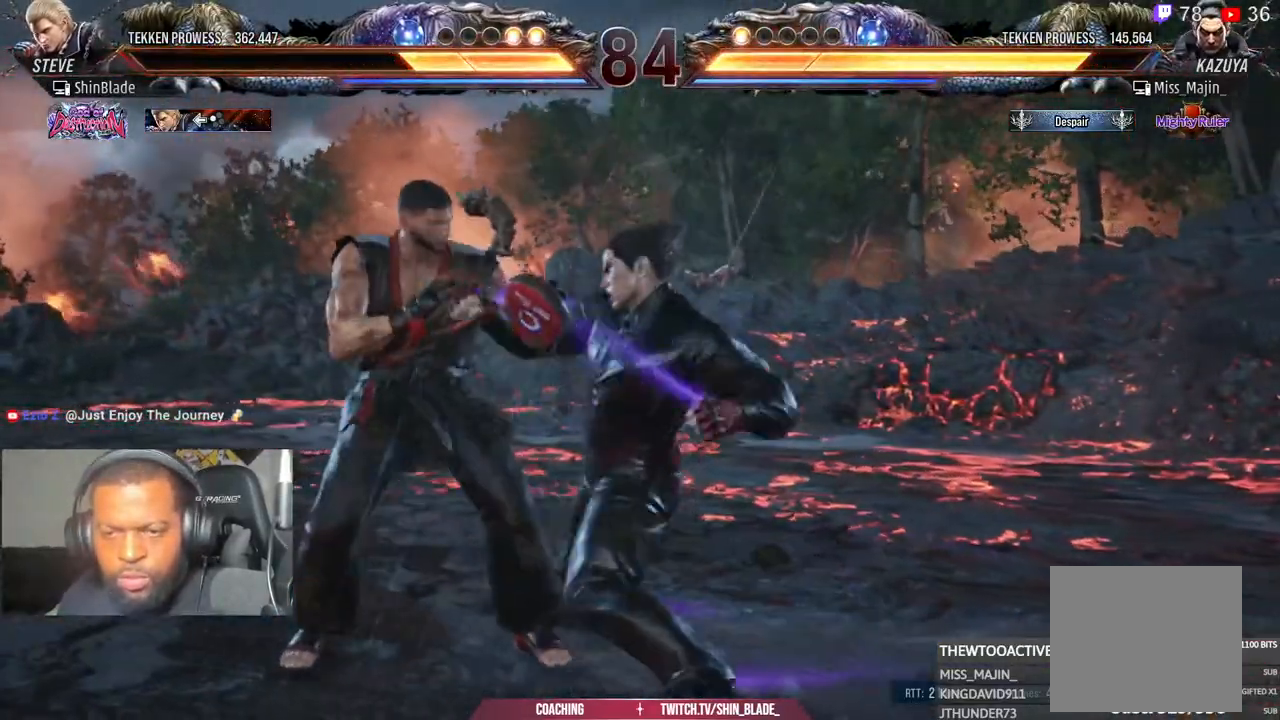
{"buttons": ["SQUARE", "DPAD_LEFT"], "left_stick": "center", "right_stick": "center", "events": [[100, "DPAD_DOWN", "up"], [483, "SQUARE", "down"]]}
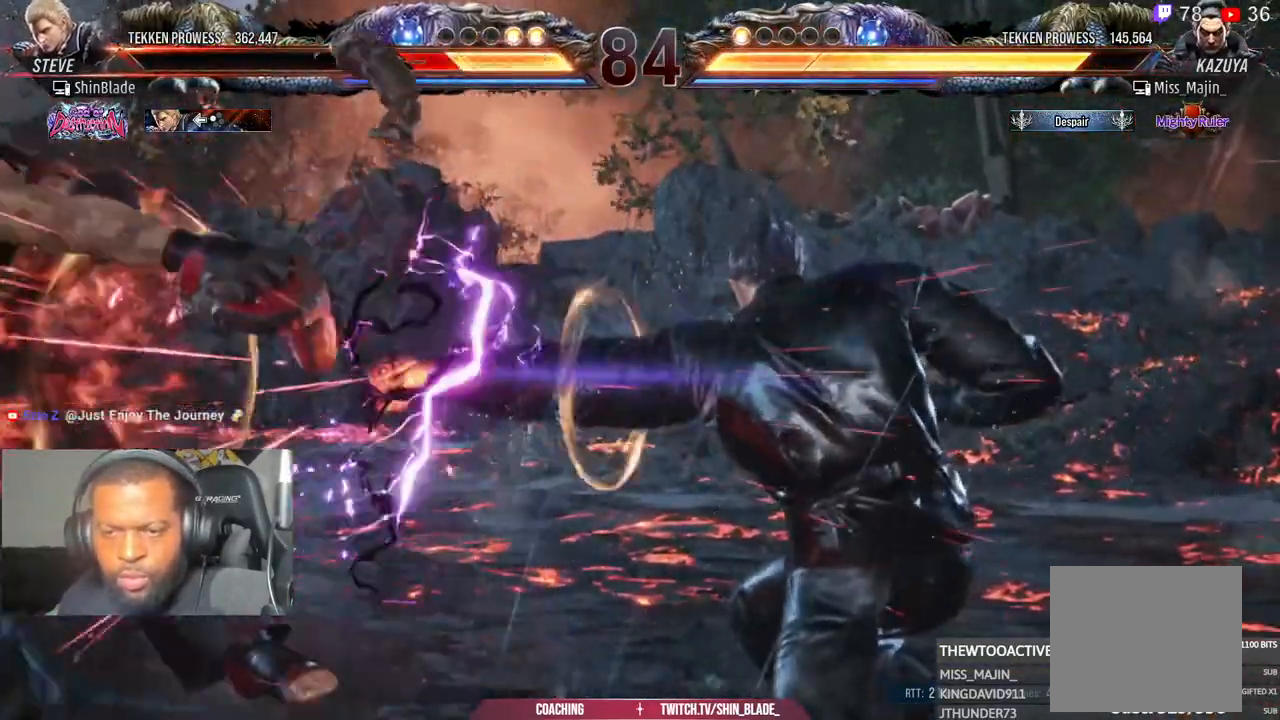
{"buttons": ["DPAD_LEFT"], "left_stick": "center", "right_stick": "center", "events": [[67, "SQUARE", "up"]]}
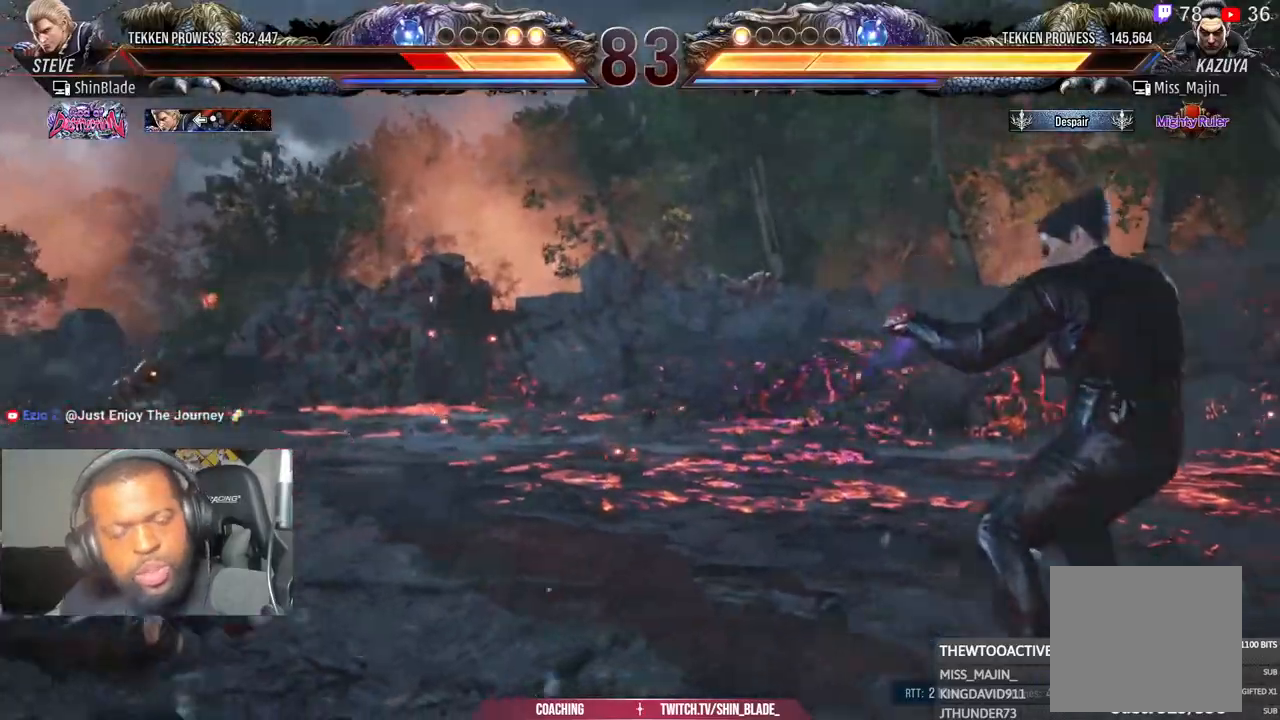
{"buttons": ["DPAD_UP"], "left_stick": "center", "right_stick": "center", "events": [[300, "DPAD_LEFT", "up"], [500, "DPAD_UP", "down"]]}
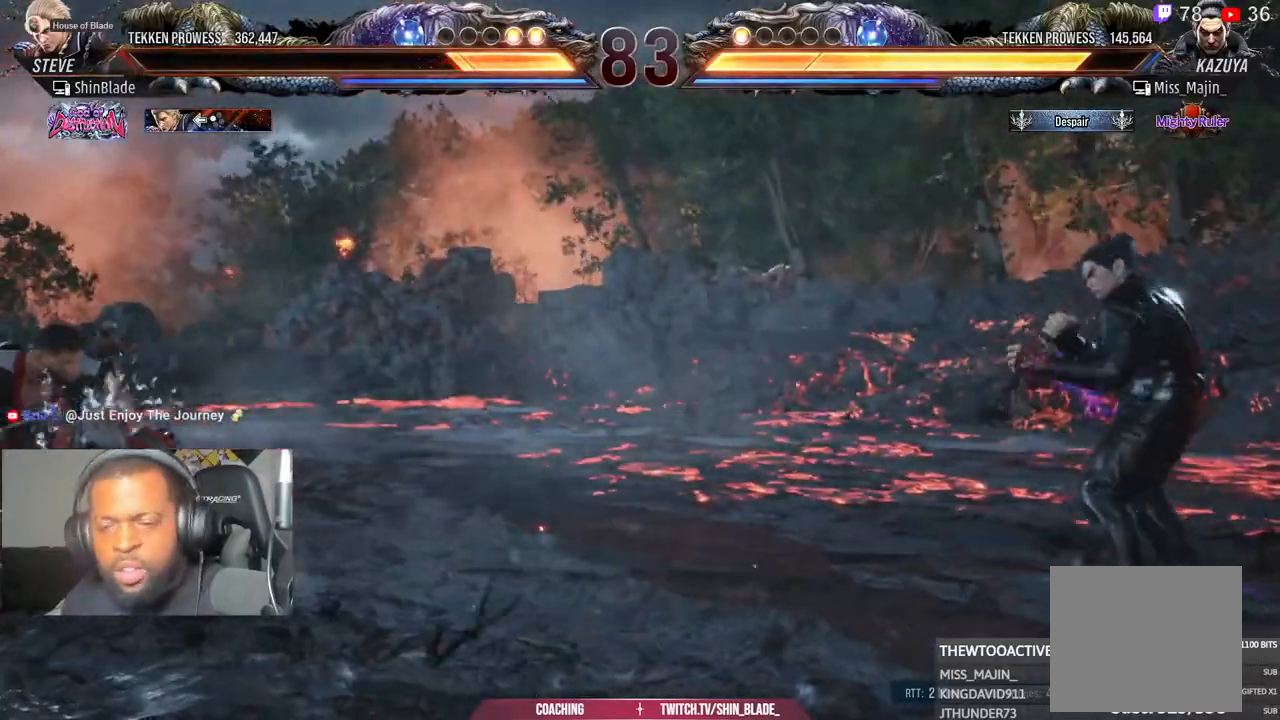
{"buttons": ["DPAD_RIGHT"], "left_stick": "center", "right_stick": "center", "events": [[67, "DPAD_UP", "up"], [250, "DPAD_RIGHT", "down"], [333, "DPAD_RIGHT", "up"], [383, "DPAD_RIGHT", "down"]]}
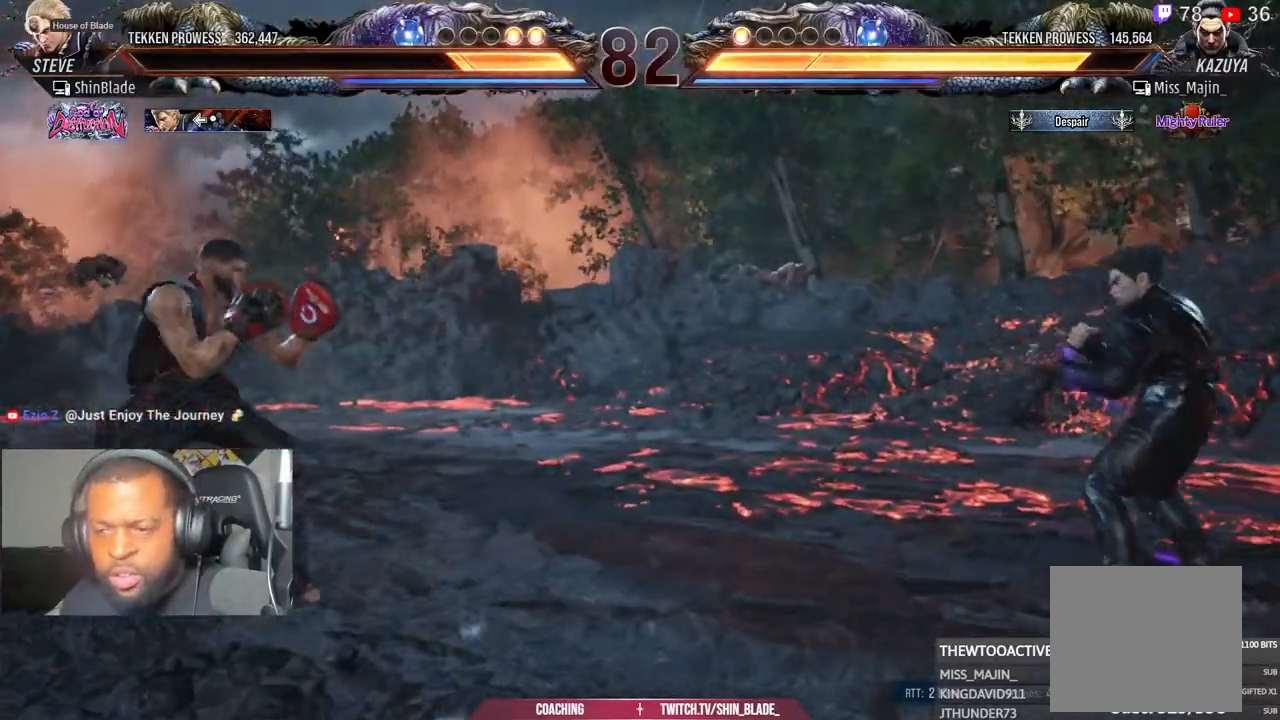
{"buttons": ["SQUARE", "DPAD_LEFT"], "left_stick": "center", "right_stick": "center", "events": [[50, "DPAD_RIGHT", "up"], [100, "DPAD_LEFT", "down"], [133, "SQUARE", "down"]]}
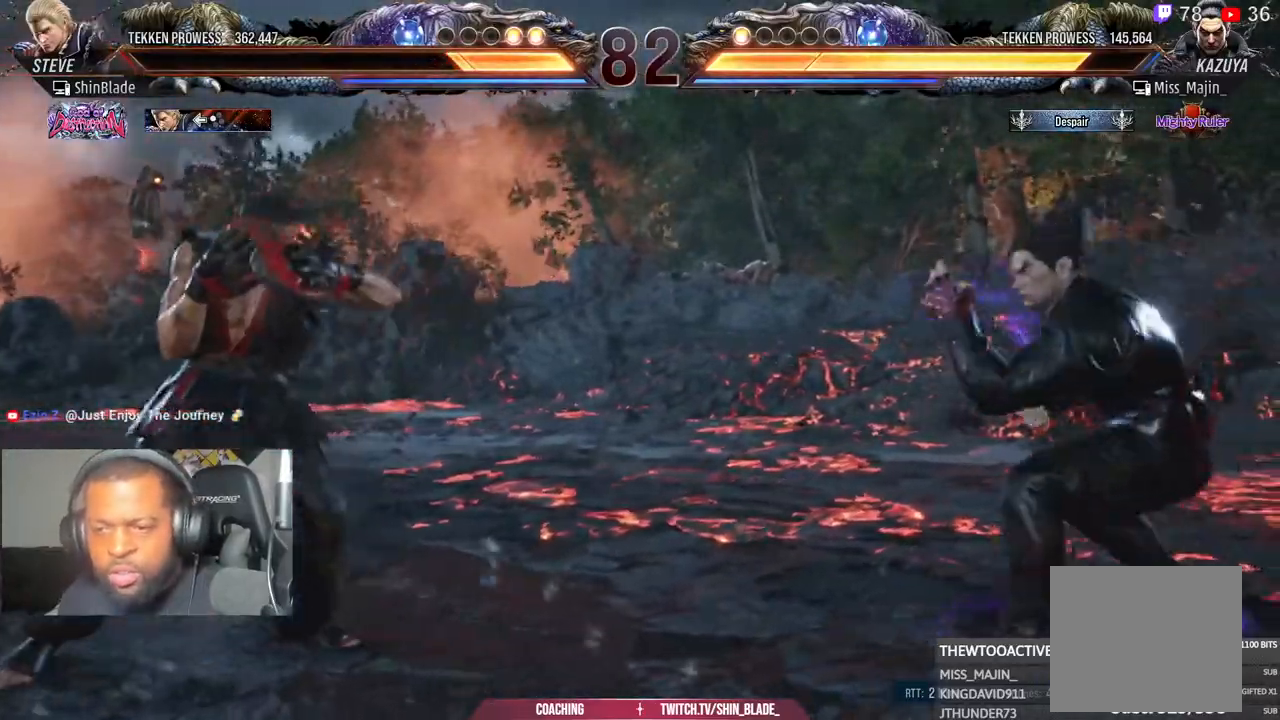
{"buttons": ["DPAD_LEFT"], "left_stick": "center", "right_stick": "center", "events": [[83, "DPAD_DOWN", "down"], [217, "DPAD_DOWN", "up"], [267, "DPAD_LEFT", "up"], [267, "SQUARE", "up"], [317, "DPAD_LEFT", "down"]]}
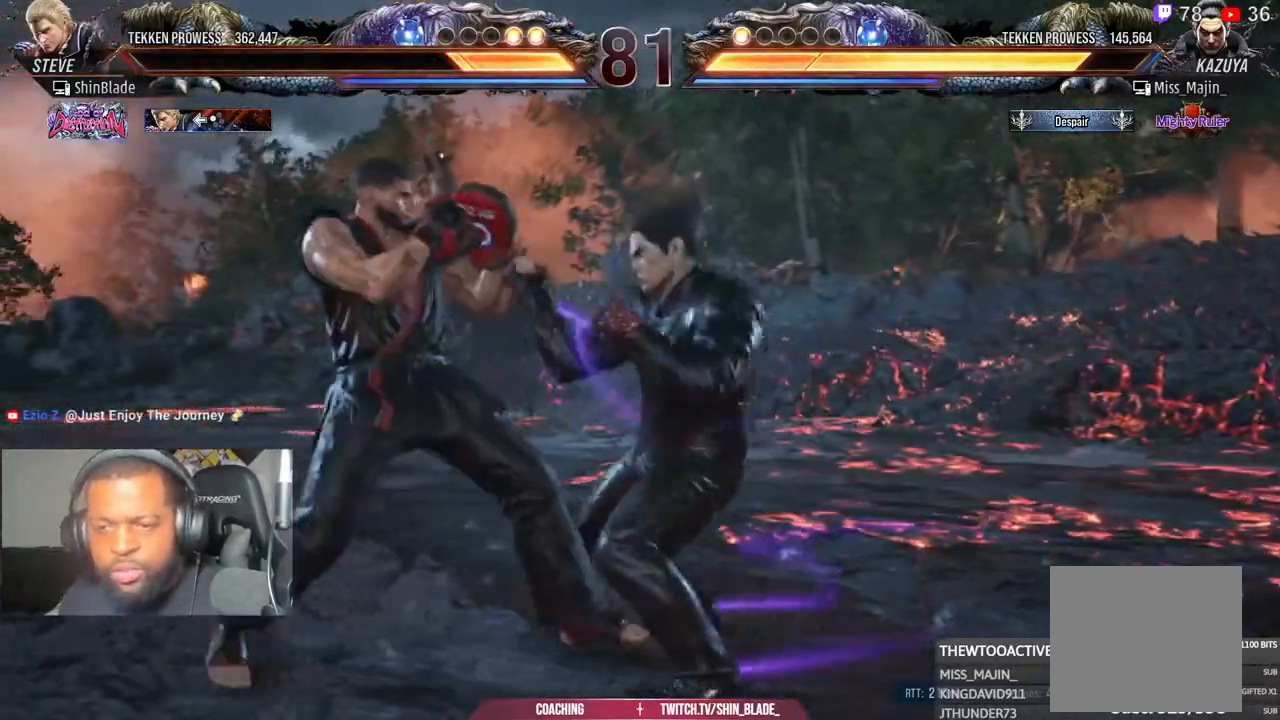
{"buttons": ["DPAD_LEFT"], "left_stick": "center", "right_stick": "center", "events": [[17, "DPAD_DOWN", "down"], [200, "DPAD_DOWN", "up"]]}
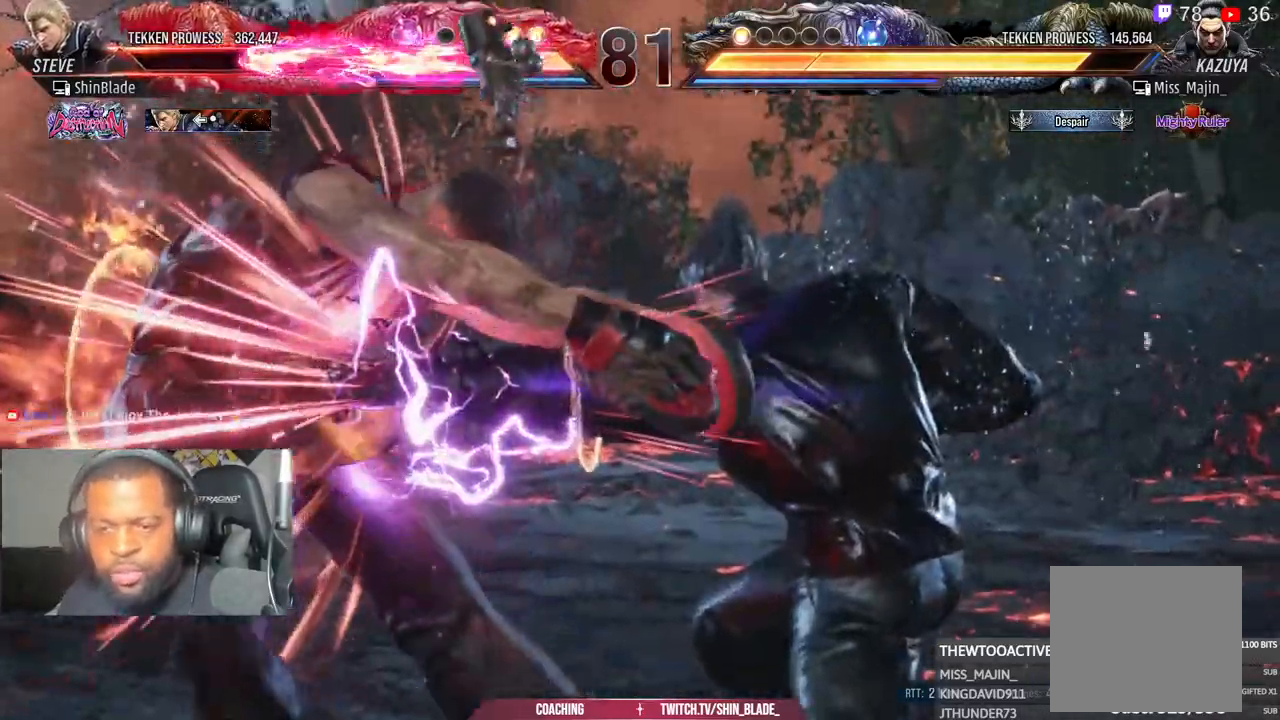
{"buttons": ["DPAD_LEFT"], "left_stick": "center", "right_stick": "center", "events": [[67, "SQUARE", "down"], [133, "SQUARE", "up"], [200, "SQUARE", "down"], [300, "SQUARE", "up"]]}
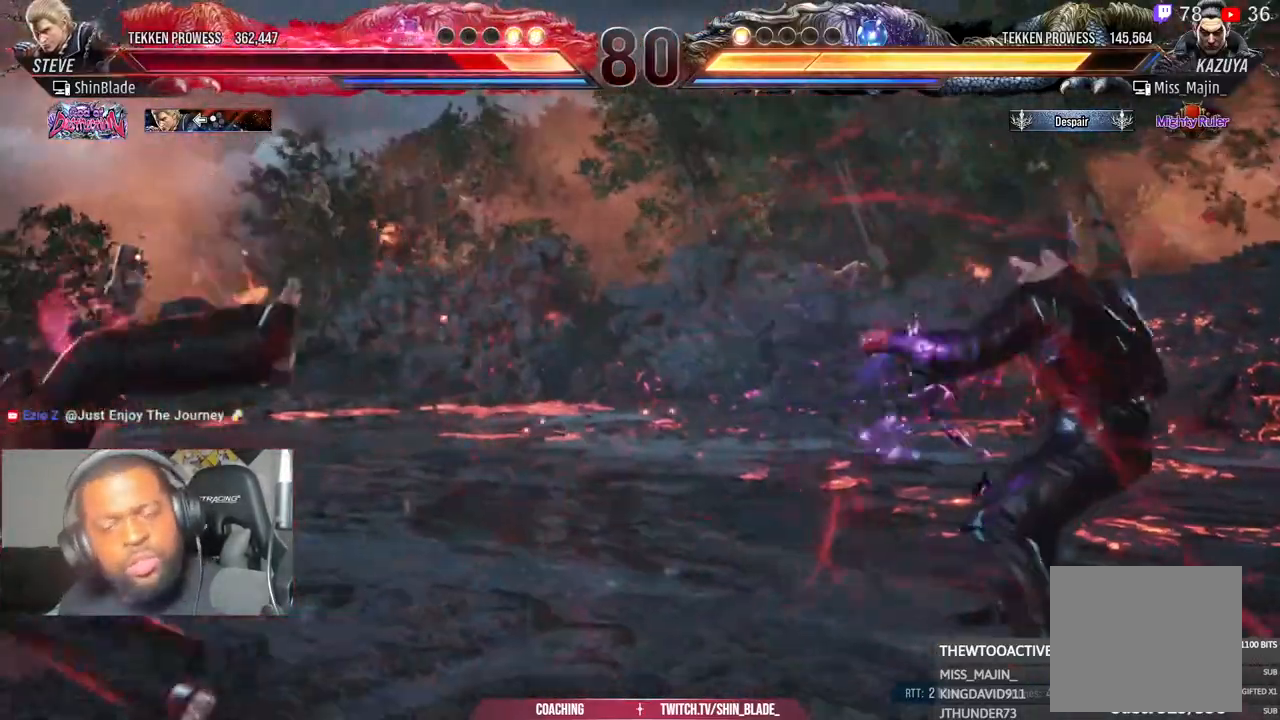
{"buttons": [], "left_stick": "center", "right_stick": "center", "events": [[333, "DPAD_LEFT", "up"]]}
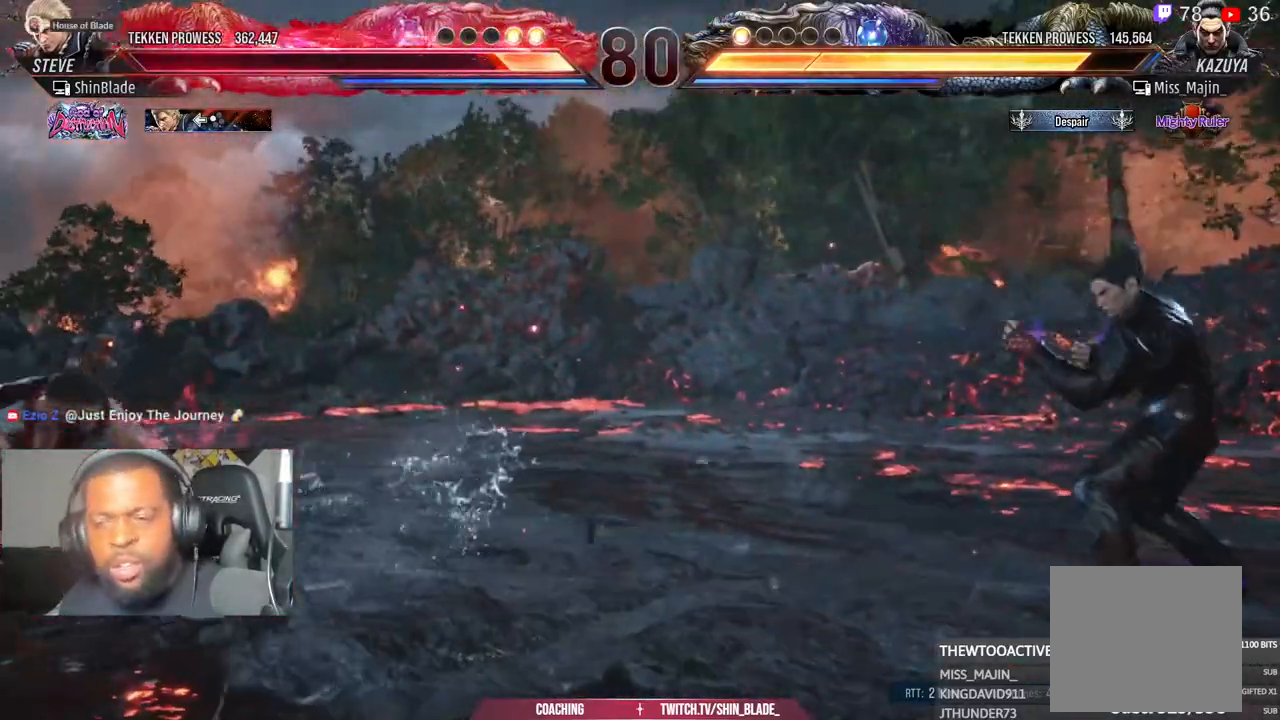
{"buttons": ["DPAD_RIGHT"], "left_stick": "center", "right_stick": "center", "events": [[83, "DPAD_UP", "down"], [117, "DPAD_UP", "up"], [250, "DPAD_RIGHT", "down"], [317, "DPAD_RIGHT", "up"], [350, "DPAD_RIGHT", "down"]]}
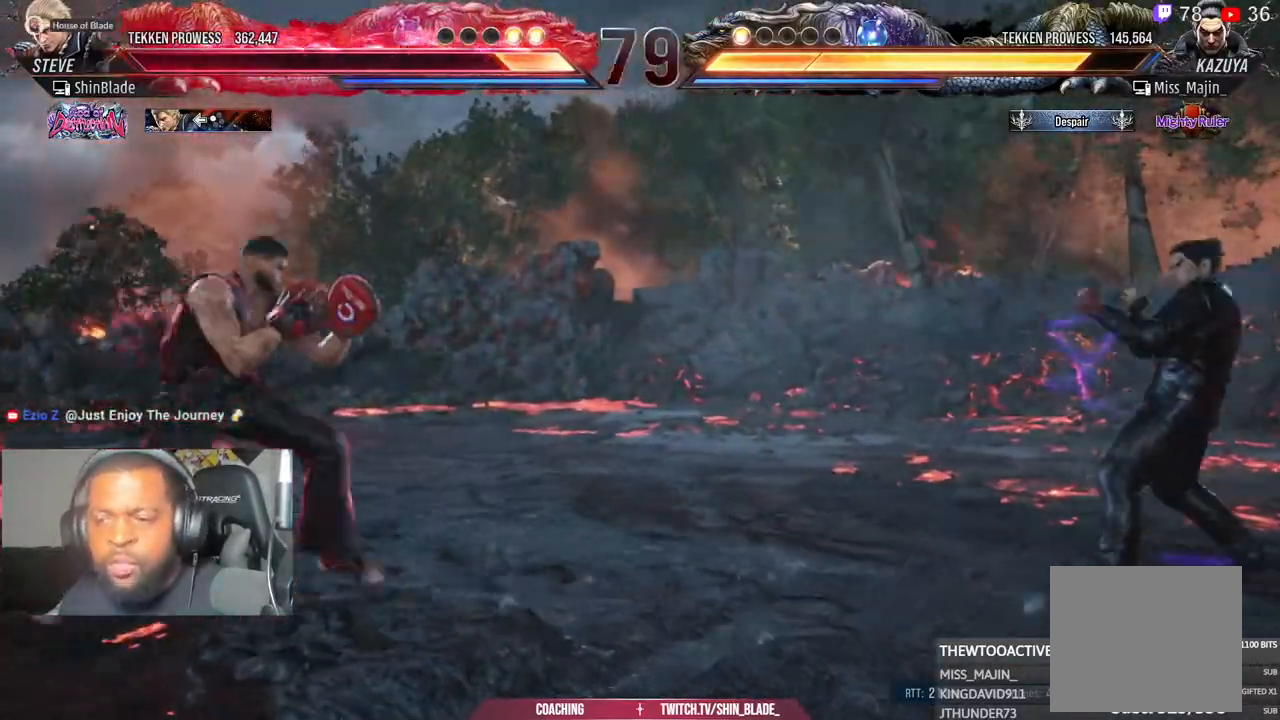
{"buttons": ["SQUARE", "DPAD_LEFT"], "left_stick": "center", "right_stick": "center", "events": [[200, "DPAD_RIGHT", "up"], [267, "DPAD_LEFT", "down"], [283, "SQUARE", "down"]]}
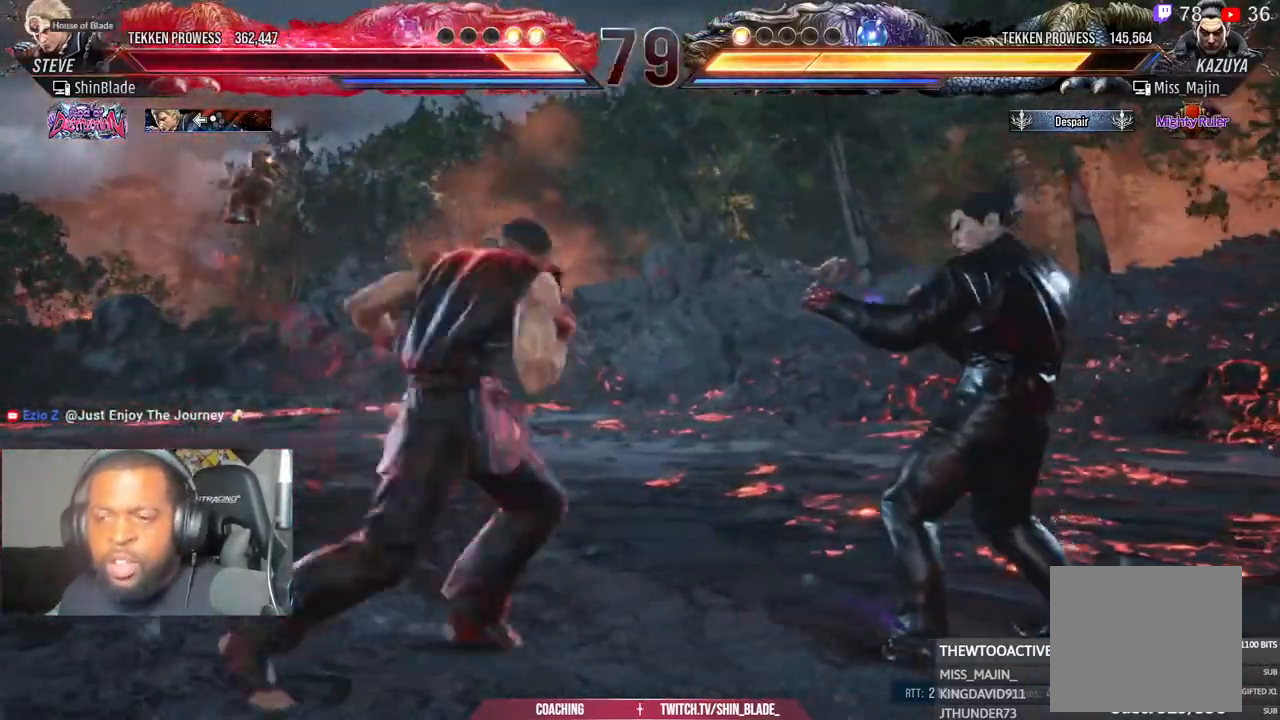
{"buttons": ["SQUARE", "DPAD_LEFT"], "left_stick": "center", "right_stick": "center", "events": [[200, "SQUARE", "up"], [333, "SQUARE", "down"], [383, "SQUARE", "up"], [483, "SQUARE", "down"]]}
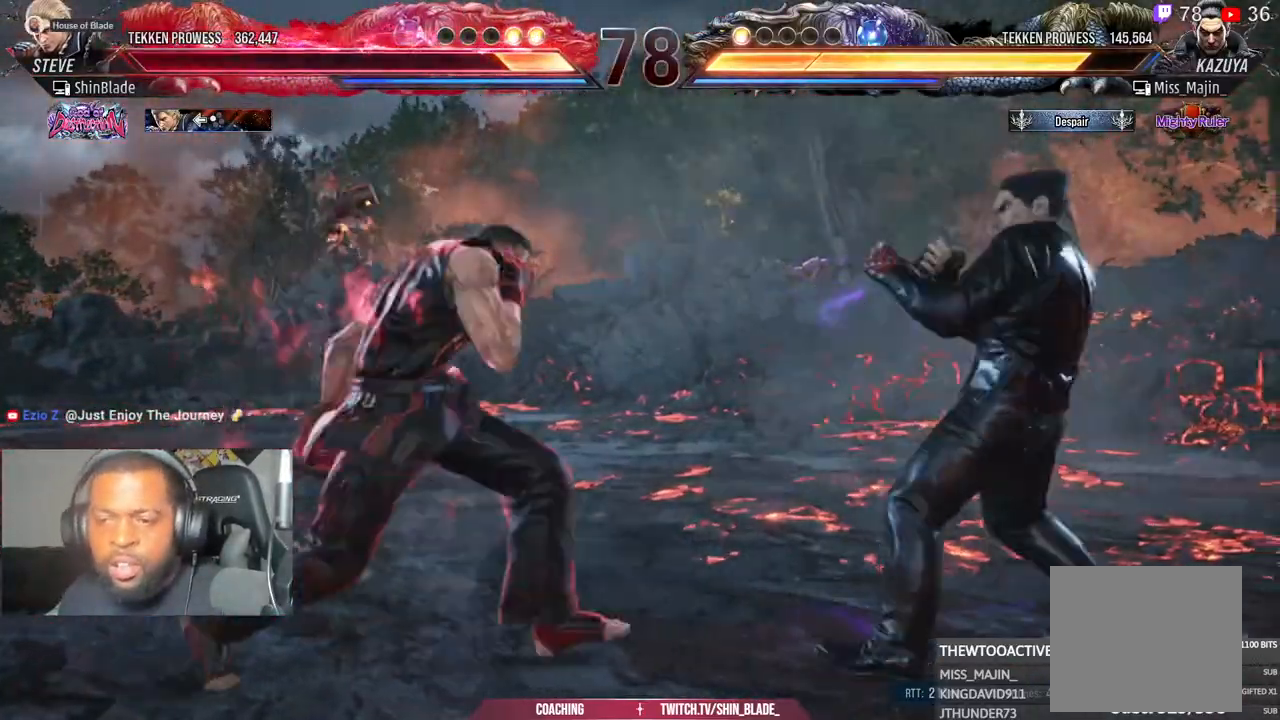
{"buttons": ["SQUARE", "TRIANGLE", "DPAD_DOWN", "DPAD_LEFT"], "left_stick": "center", "right_stick": "center", "events": [[33, "DPAD_LEFT", "up"], [50, "SQUARE", "up"], [283, "DPAD_DOWN", "down"], [350, "SQUARE", "down"], [417, "DPAD_RIGHT", "down"], [450, "DPAD_RIGHT", "up"], [450, "TRIANGLE", "down"], [467, "DPAD_LEFT", "down"]]}
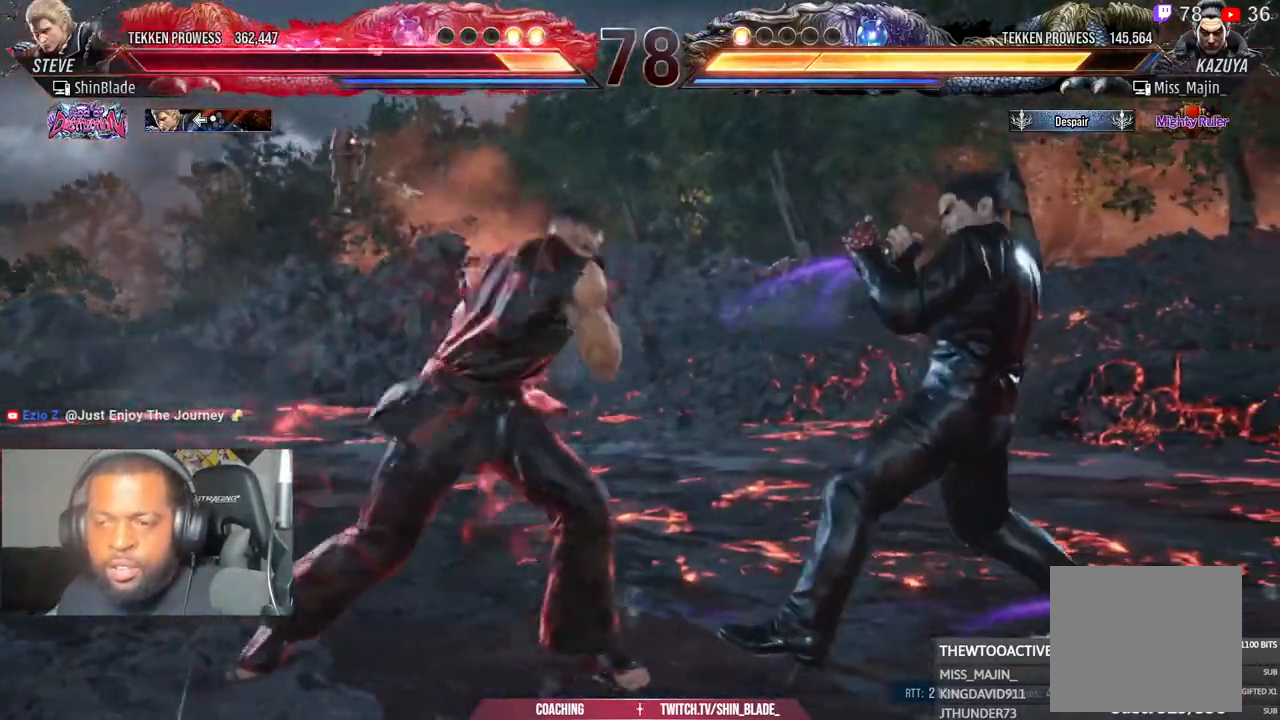
{"buttons": [], "left_stick": "center", "right_stick": "center", "events": [[33, "DPAD_DOWN", "up"], [100, "DPAD_DOWN", "down"], [117, "SQUARE", "up"], [183, "SQUARE", "down"], [217, "DPAD_DOWN", "up"], [250, "DPAD_LEFT", "up"], [283, "SQUARE", "up"], [283, "TRIANGLE", "up"], [383, "DPAD_LEFT", "down"], [467, "DPAD_LEFT", "up"]]}
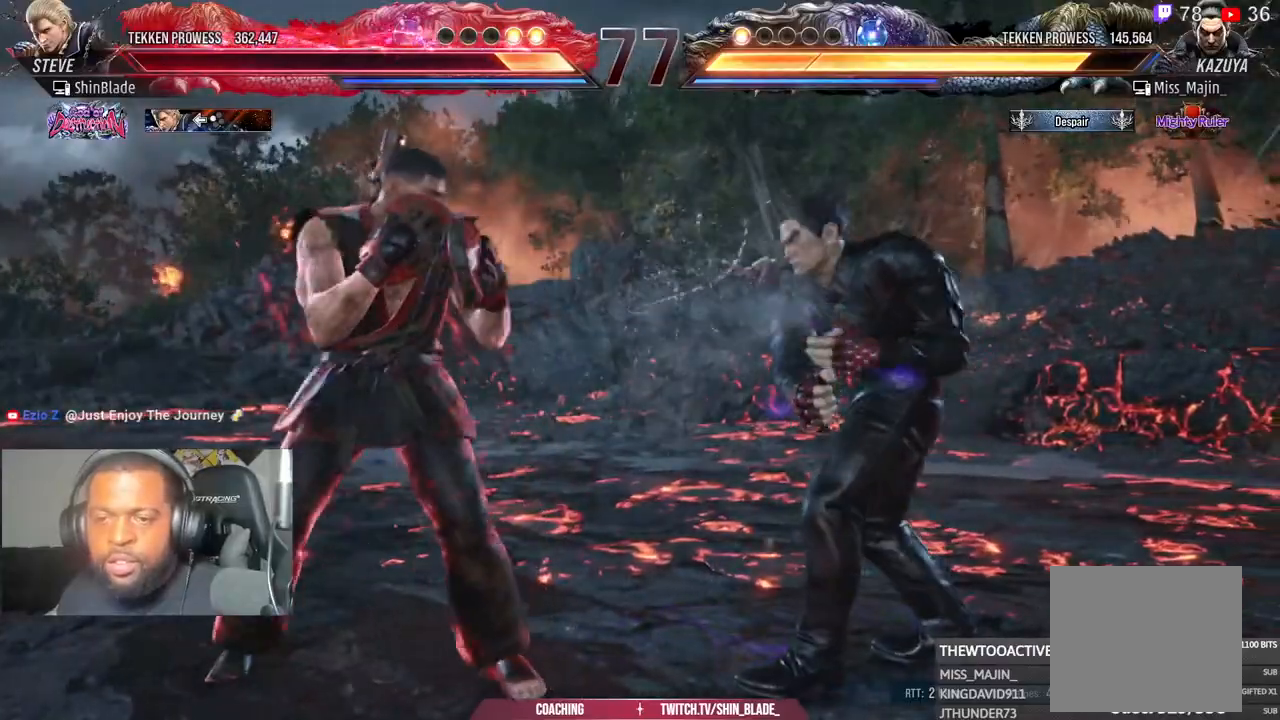
{"buttons": ["DPAD_LEFT"], "left_stick": "center", "right_stick": "center", "events": [[50, "DPAD_LEFT", "down"], [217, "CIRCLE", "down"], [217, "CROSS", "down"], [333, "CIRCLE", "up"], [333, "CROSS", "up"]]}
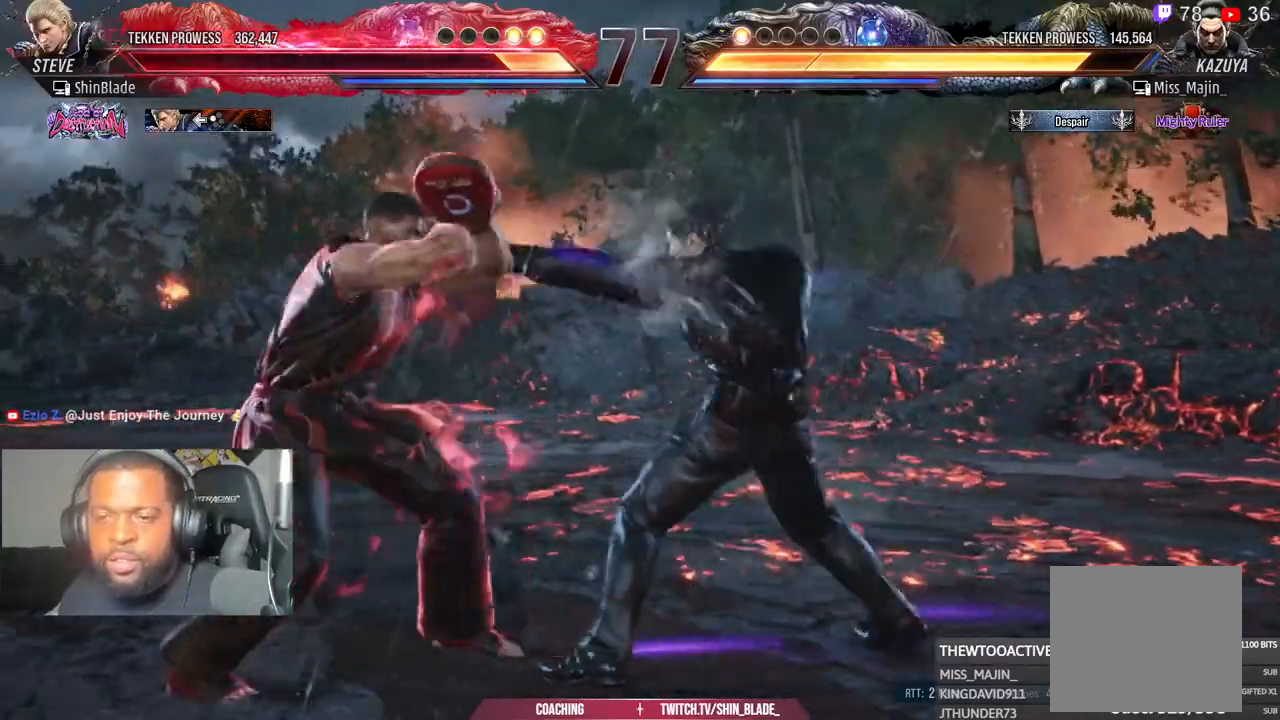
{"buttons": ["DPAD_LEFT"], "left_stick": "center", "right_stick": "center", "events": [[183, "DPAD_LEFT", "up"], [233, "DPAD_LEFT", "down"], [250, "DPAD_DOWN", "down"], [283, "DPAD_DOWN", "up"], [350, "DPAD_LEFT", "up"], [417, "DPAD_LEFT", "down"]]}
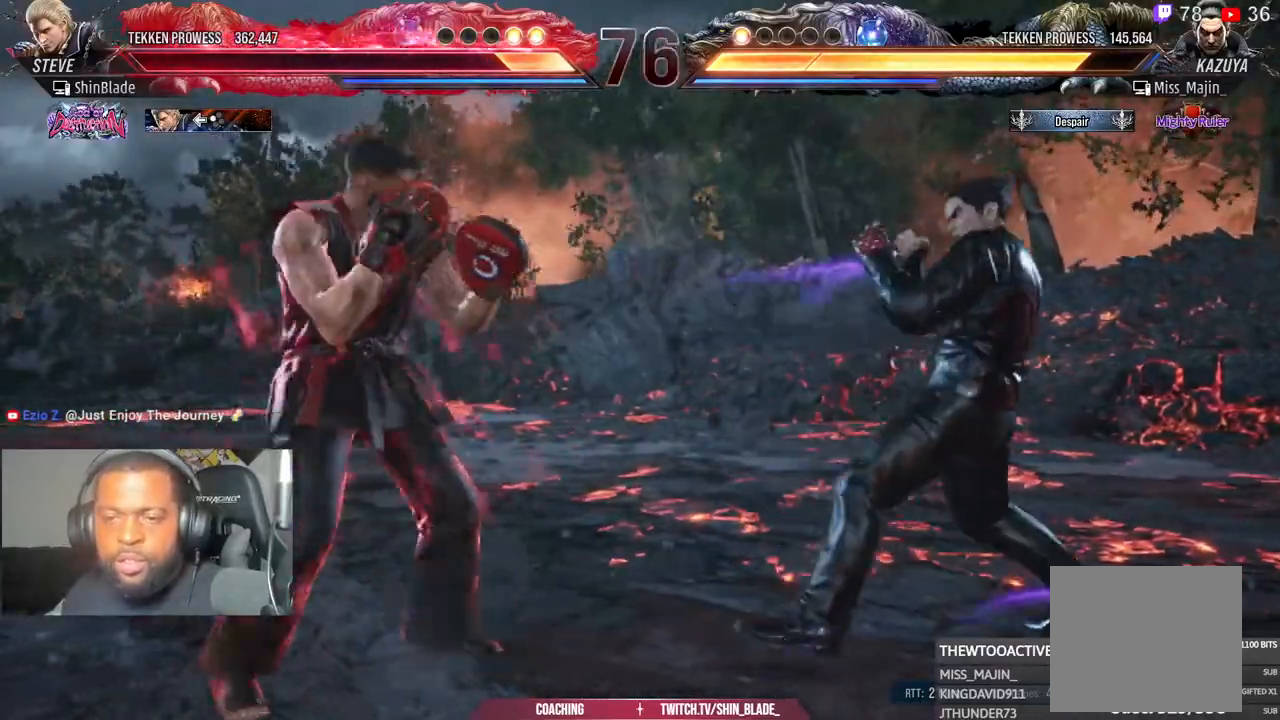
{"buttons": ["DPAD_LEFT"], "left_stick": "center", "right_stick": "center", "events": [[133, "CROSS", "down"], [150, "CIRCLE", "down"], [233, "CIRCLE", "up"], [233, "CROSS", "up"], [250, "DPAD_DOWN", "down"], [333, "DPAD_DOWN", "up"], [367, "DPAD_LEFT", "up"], [433, "DPAD_LEFT", "down"]]}
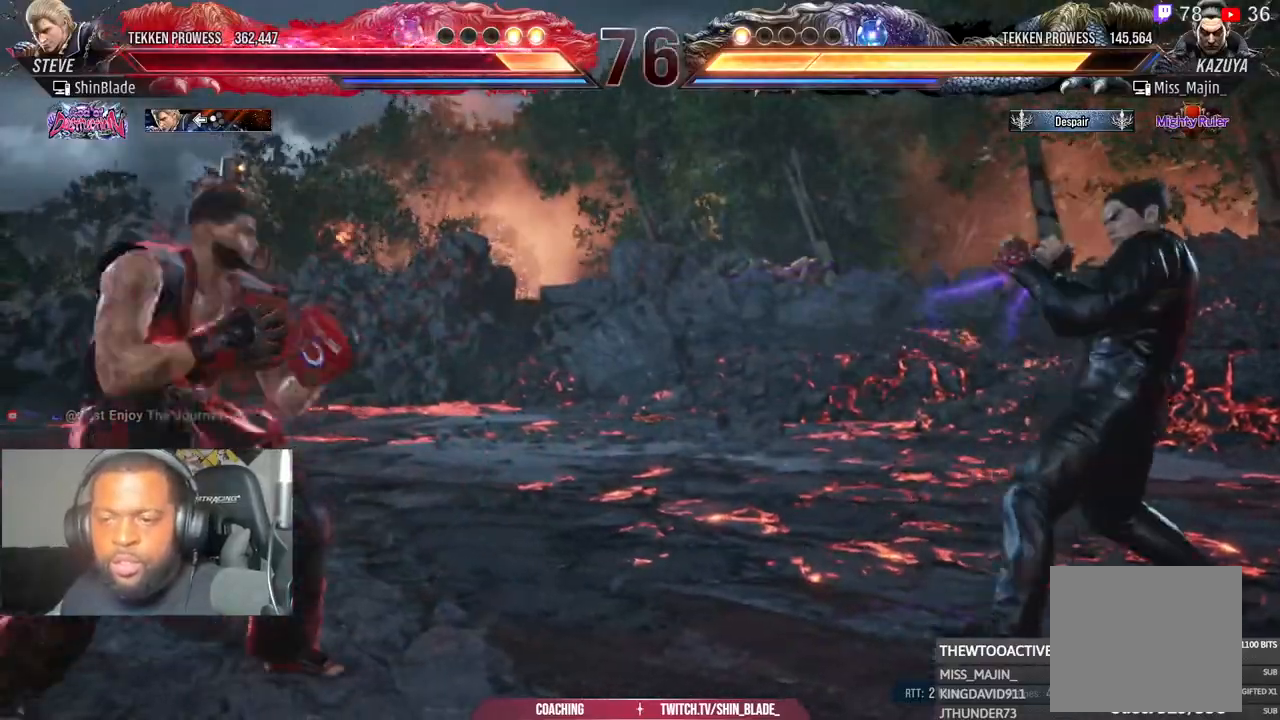
{"buttons": ["DPAD_LEFT"], "left_stick": "center", "right_stick": "center", "events": [[100, "CIRCLE", "down"], [100, "CROSS", "down"], [183, "DPAD_DOWN", "down"], [200, "CIRCLE", "up"], [200, "CROSS", "up"], [250, "DPAD_DOWN", "up"], [317, "DPAD_LEFT", "up"], [367, "DPAD_LEFT", "down"]]}
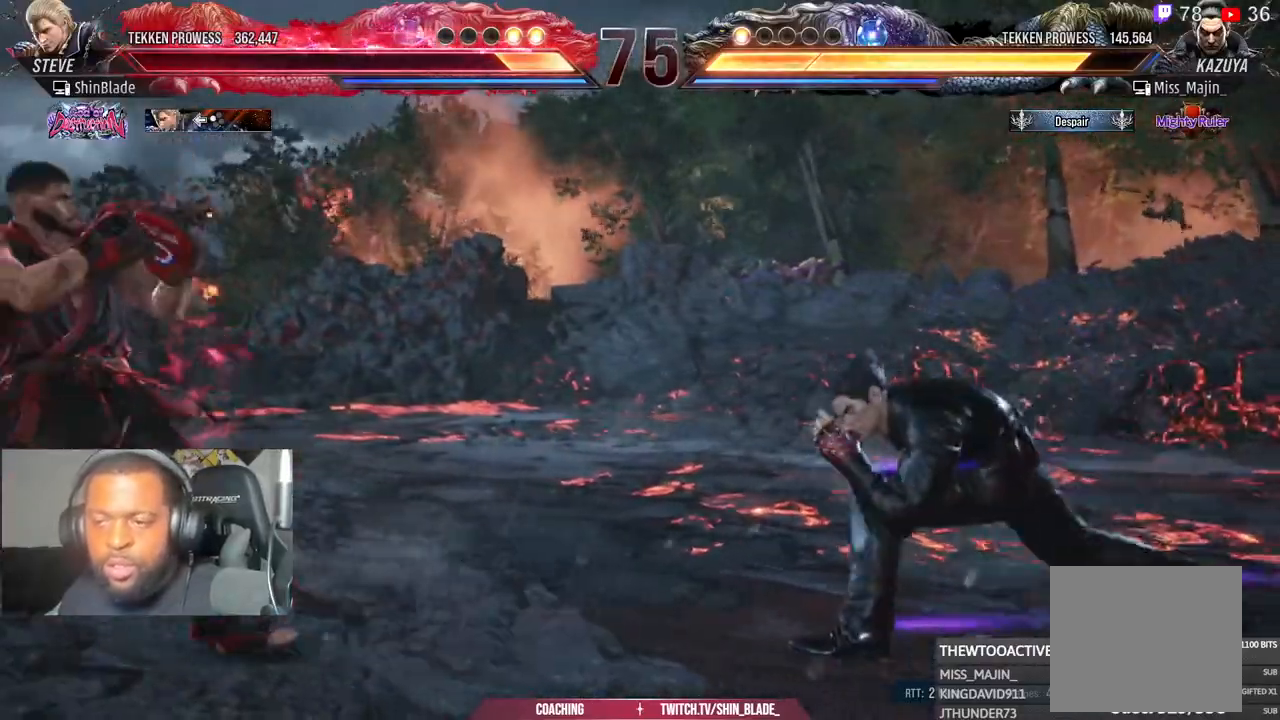
{"buttons": ["CROSS", "CIRCLE"], "left_stick": "center", "right_stick": "center", "events": [[17, "CIRCLE", "down"], [17, "CROSS", "down"], [117, "CIRCLE", "up"], [117, "CROSS", "up"], [133, "DPAD_DOWN", "down"], [233, "DPAD_DOWN", "up"], [283, "DPAD_LEFT", "up"], [467, "CIRCLE", "down"], [467, "CROSS", "down"]]}
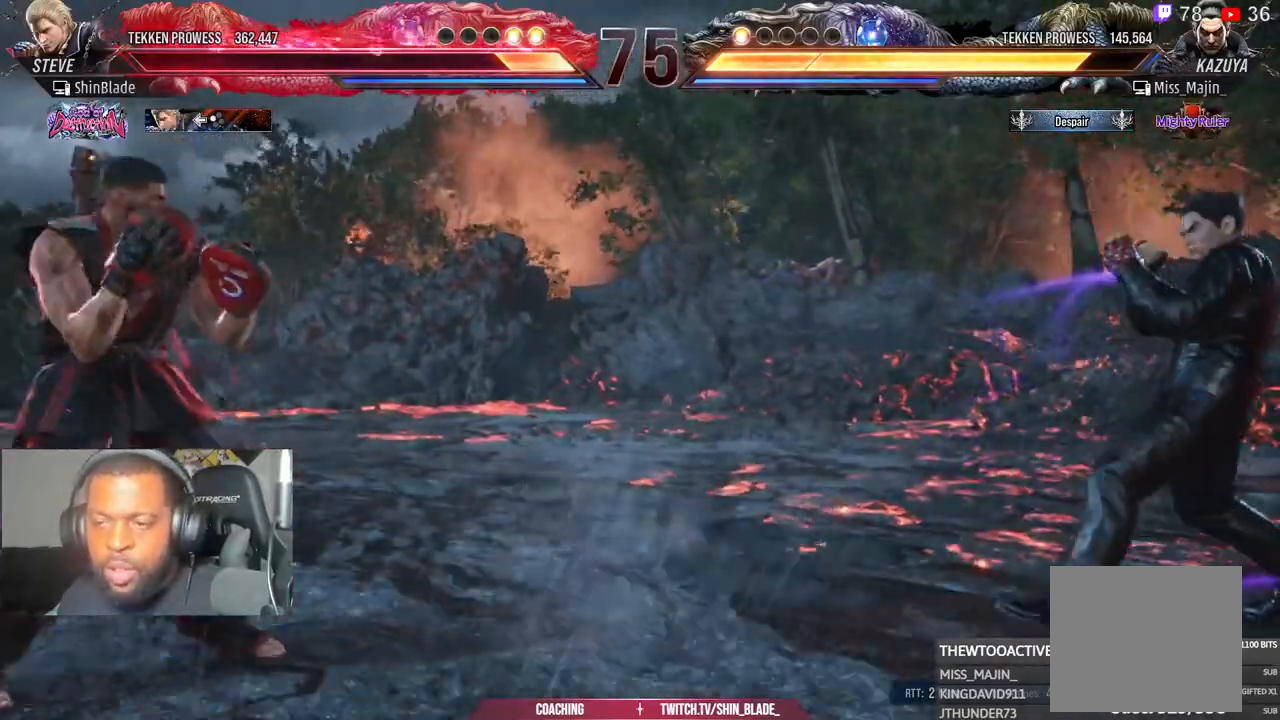
{"buttons": ["SQUARE"], "left_stick": "center", "right_stick": "center", "events": [[33, "CIRCLE", "up"], [50, "CROSS", "up"], [217, "DPAD_DOWN", "down"], [383, "DPAD_DOWN", "up"], [483, "SQUARE", "down"]]}
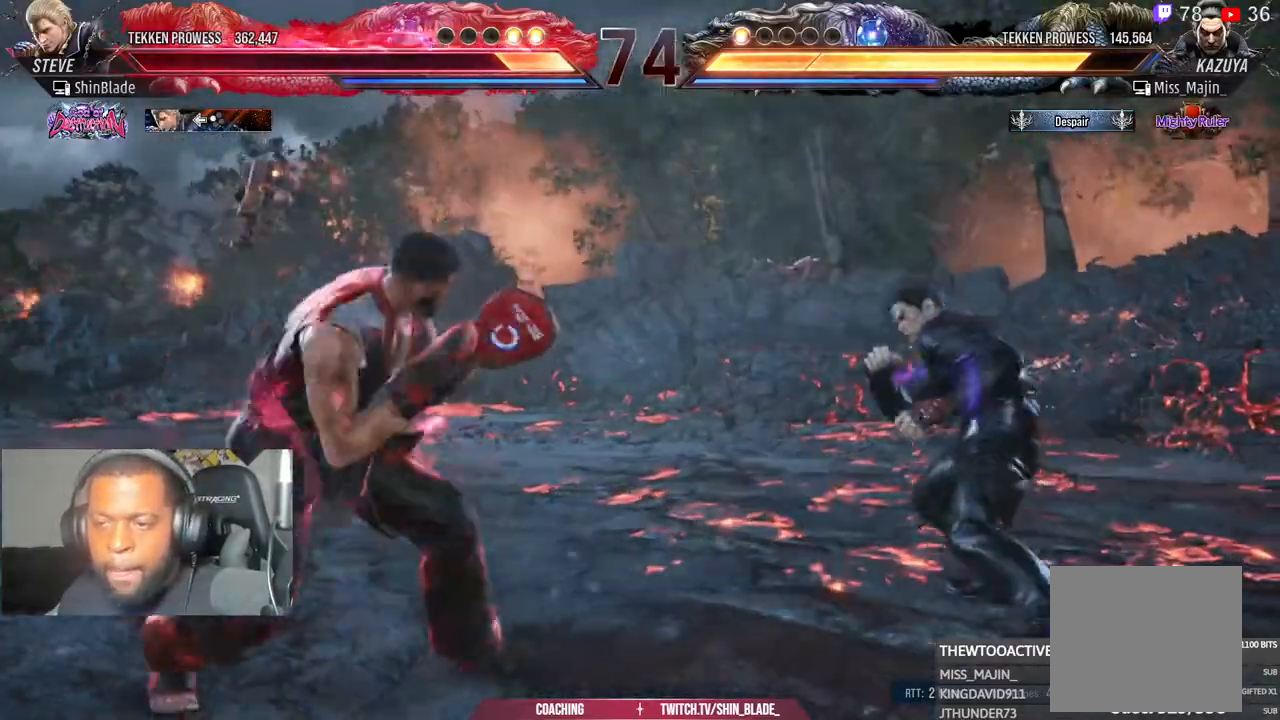
{"buttons": [], "left_stick": "center", "right_stick": "center", "events": [[83, "DPAD_RIGHT", "down"], [83, "TRIANGLE", "down"], [117, "SQUARE", "up"], [317, "SQUARE", "down"], [383, "DPAD_RIGHT", "up"], [417, "SQUARE", "up"], [450, "TRIANGLE", "up"]]}
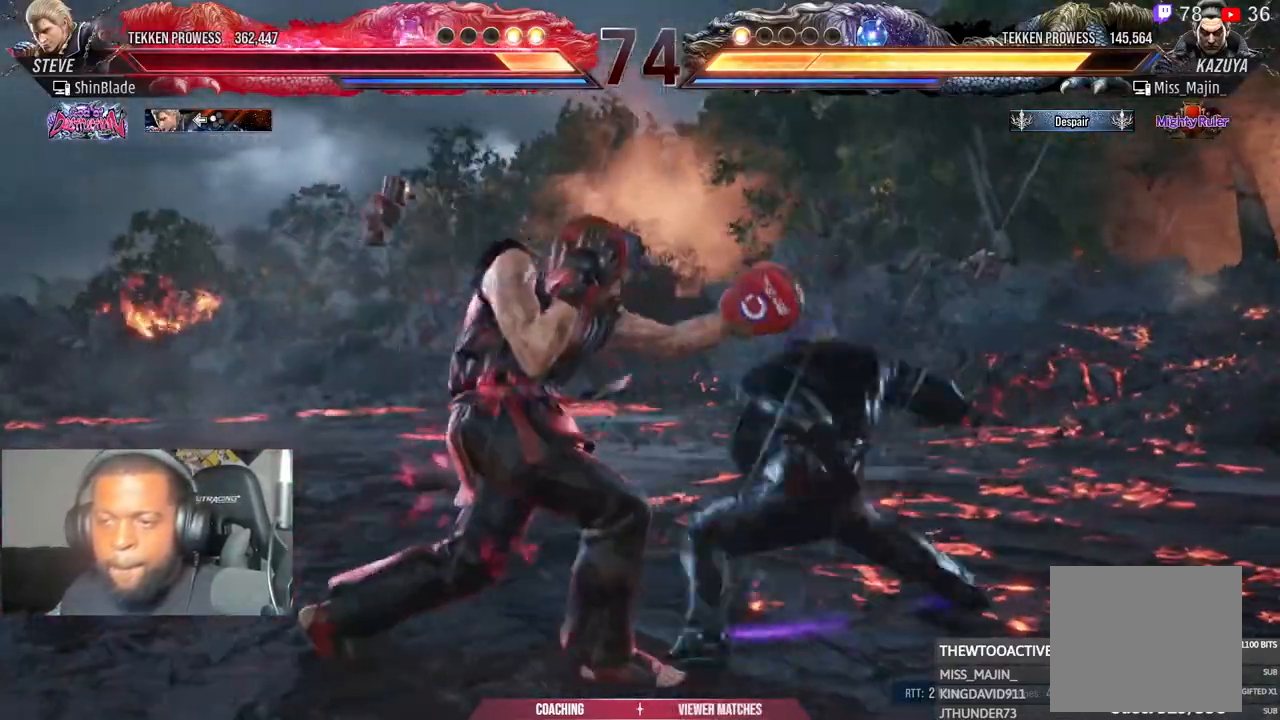
{"buttons": ["DPAD_LEFT"], "left_stick": "center", "right_stick": "center"}